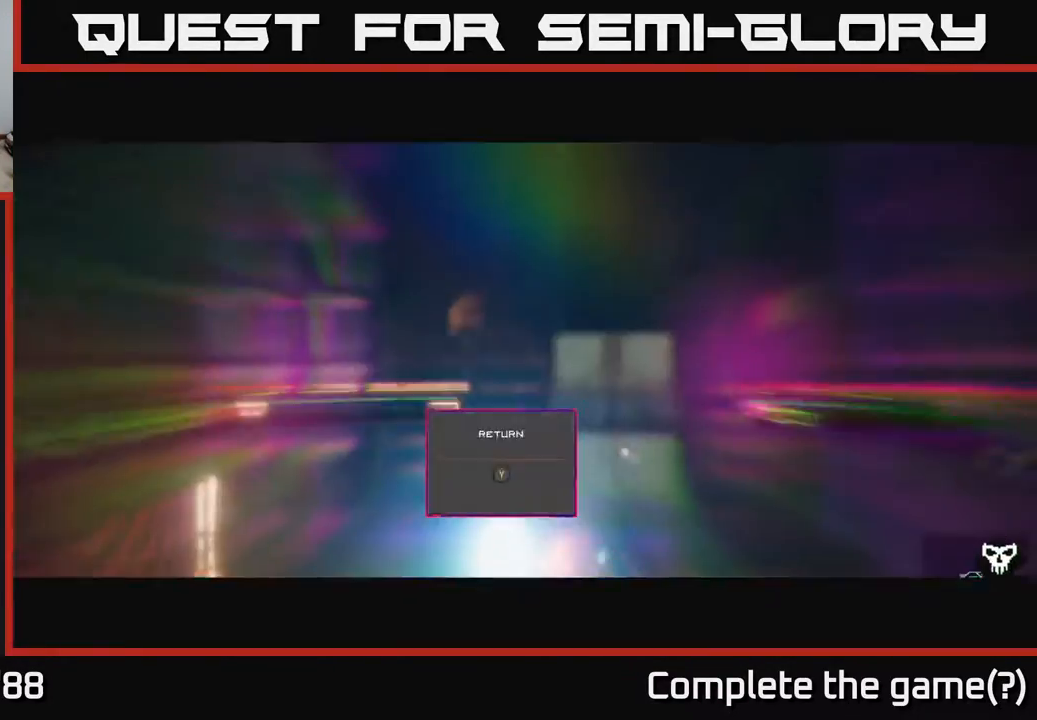
Gameplay with a controller (Xbox layout); each line is a JSON object with the inputs held at the frame after it. "events" lists button and stick changes between this image and that frame as [ms after this image, input, new state], when the widget could be followed in between.
{"buttons": [], "left_stick": "right", "right_stick": "center", "events": []}
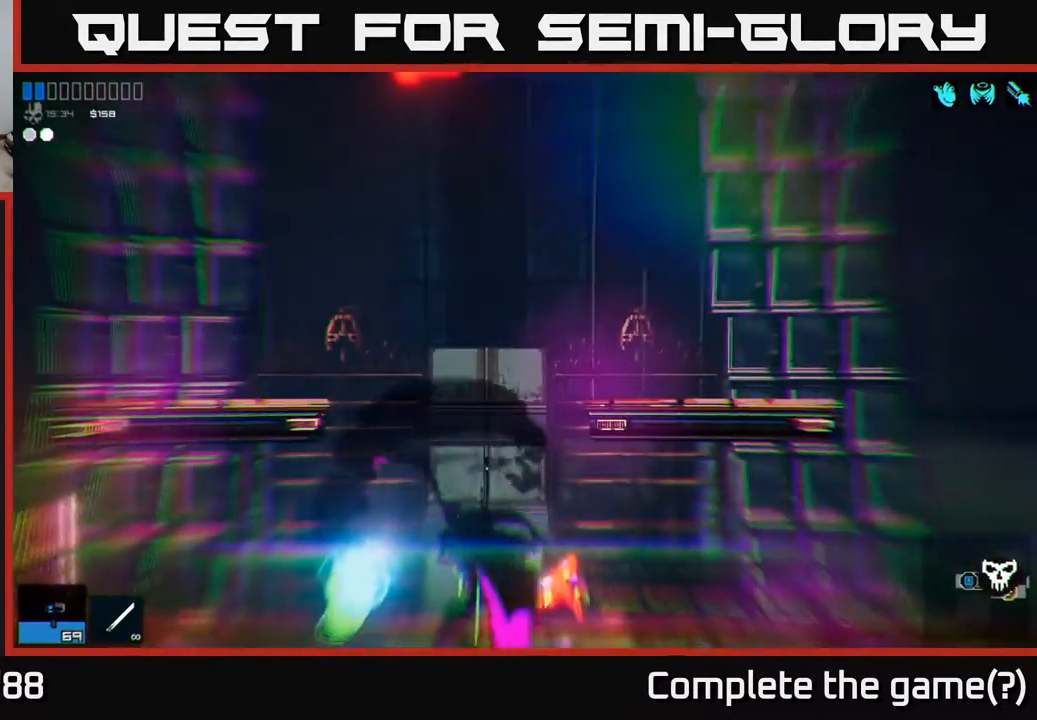
{"buttons": [], "left_stick": "right", "right_stick": "center", "events": []}
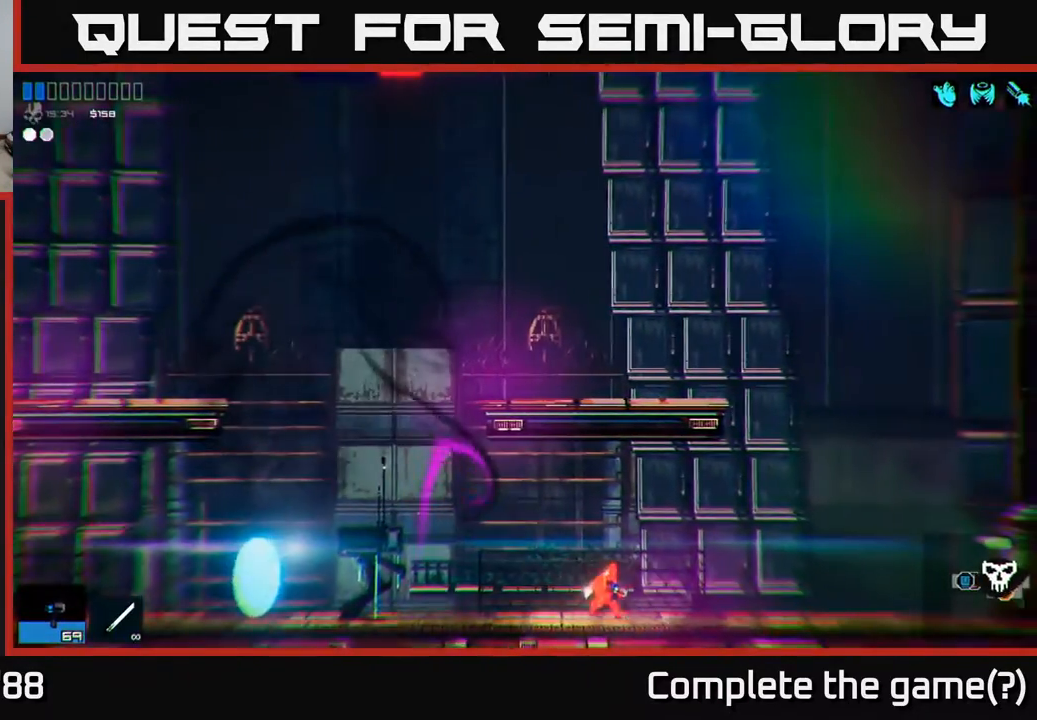
{"buttons": ["R1"], "left_stick": "right", "right_stick": "center", "events": [[317, "R1", "down"], [400, "R1", "up"], [450, "R1", "down"]]}
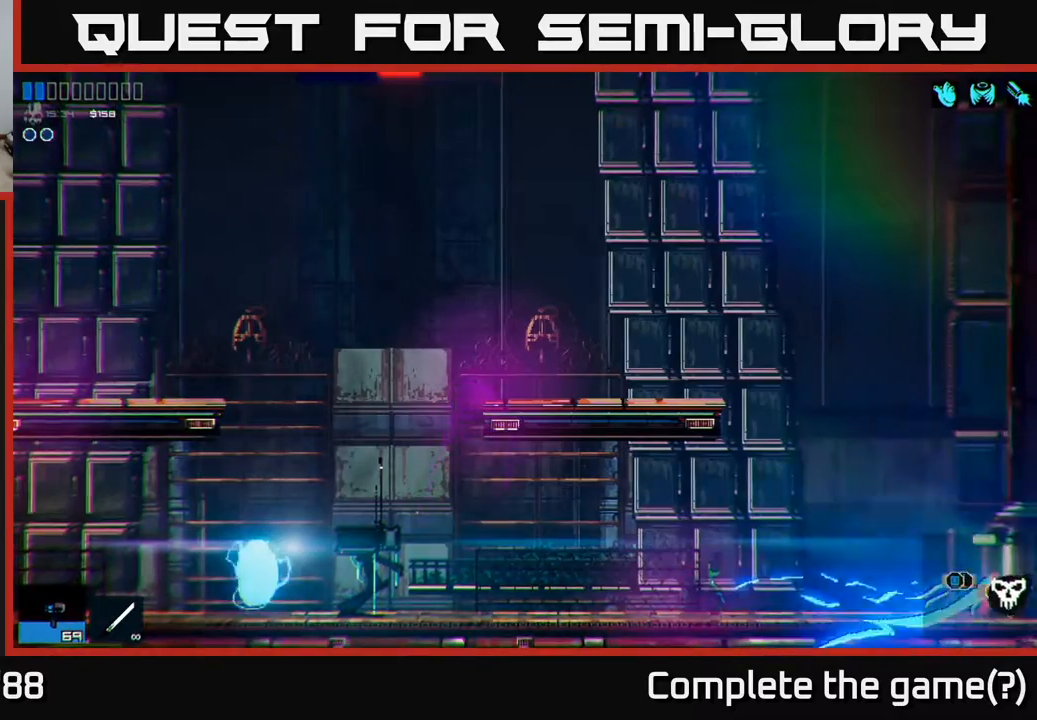
{"buttons": [], "left_stick": "right", "right_stick": "center", "events": [[17, "R1", "up"]]}
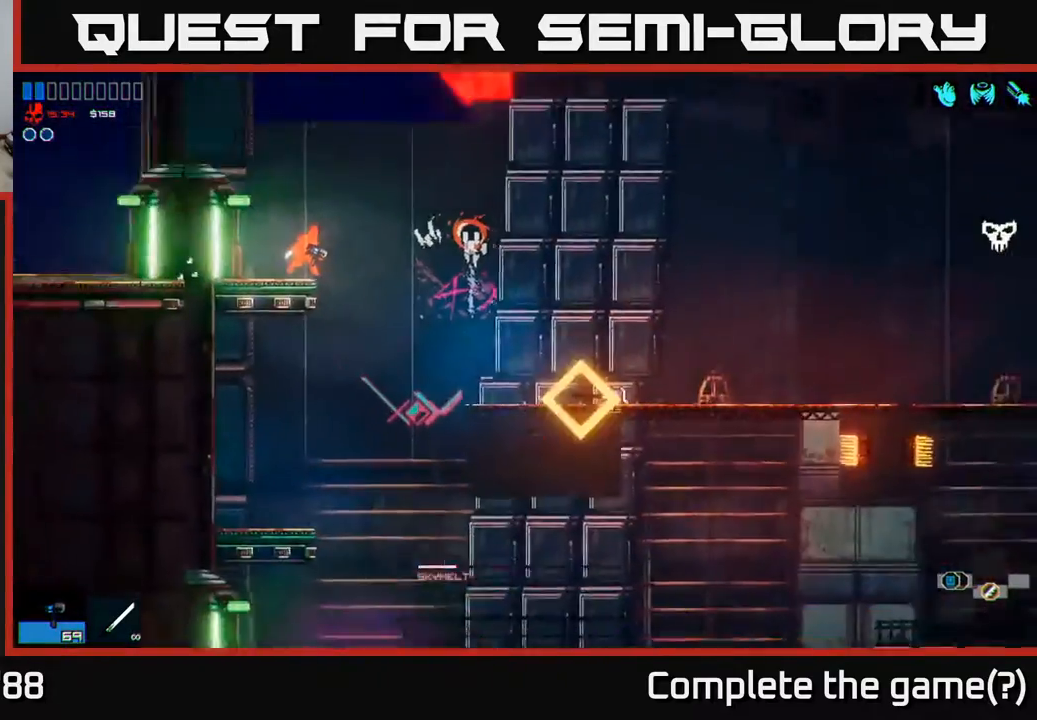
{"buttons": [], "left_stick": "down-left", "right_stick": "center", "events": [[433, "left_stick", "down-left"]]}
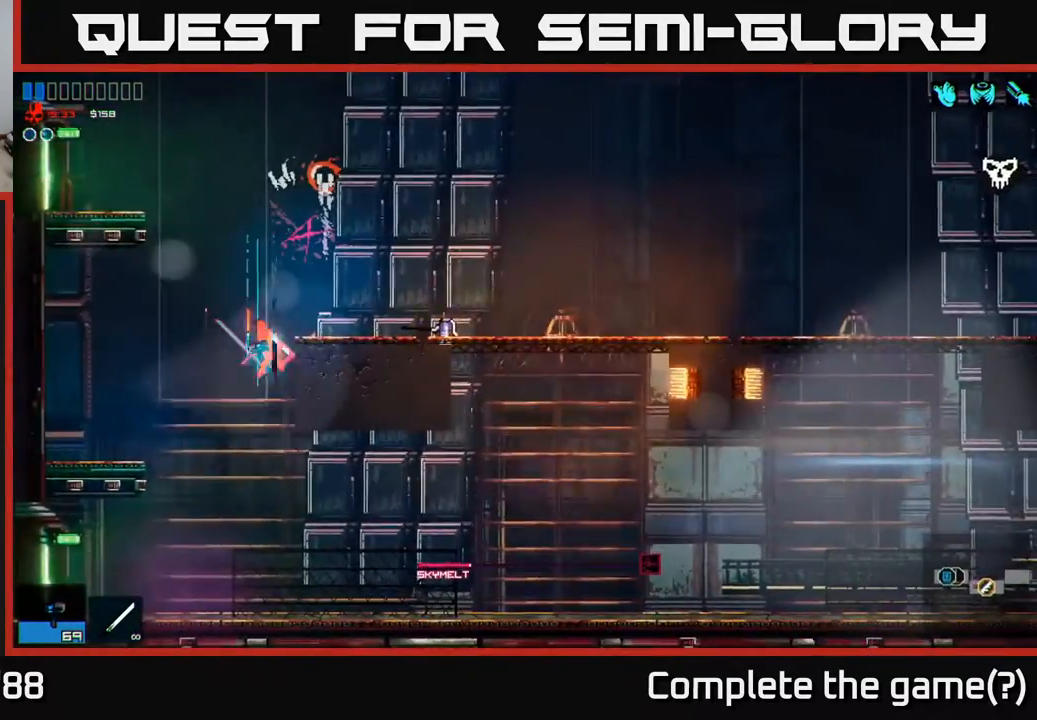
{"buttons": [], "left_stick": "left", "right_stick": "center", "events": [[33, "left_stick", "left"]]}
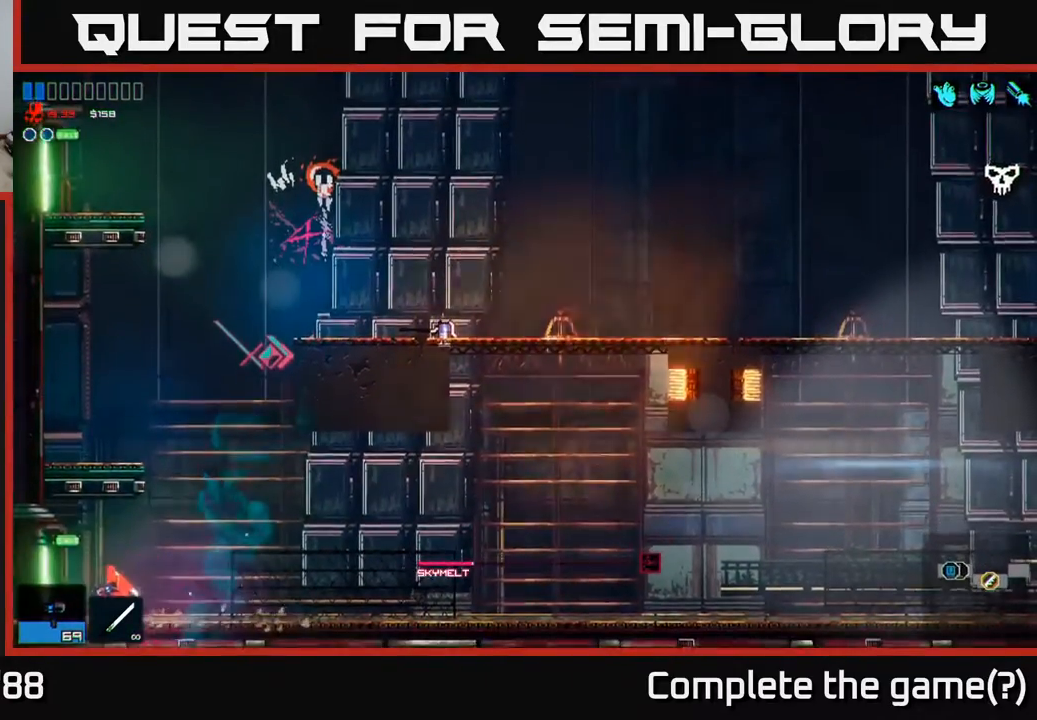
{"buttons": [], "left_stick": "left", "right_stick": "center", "events": []}
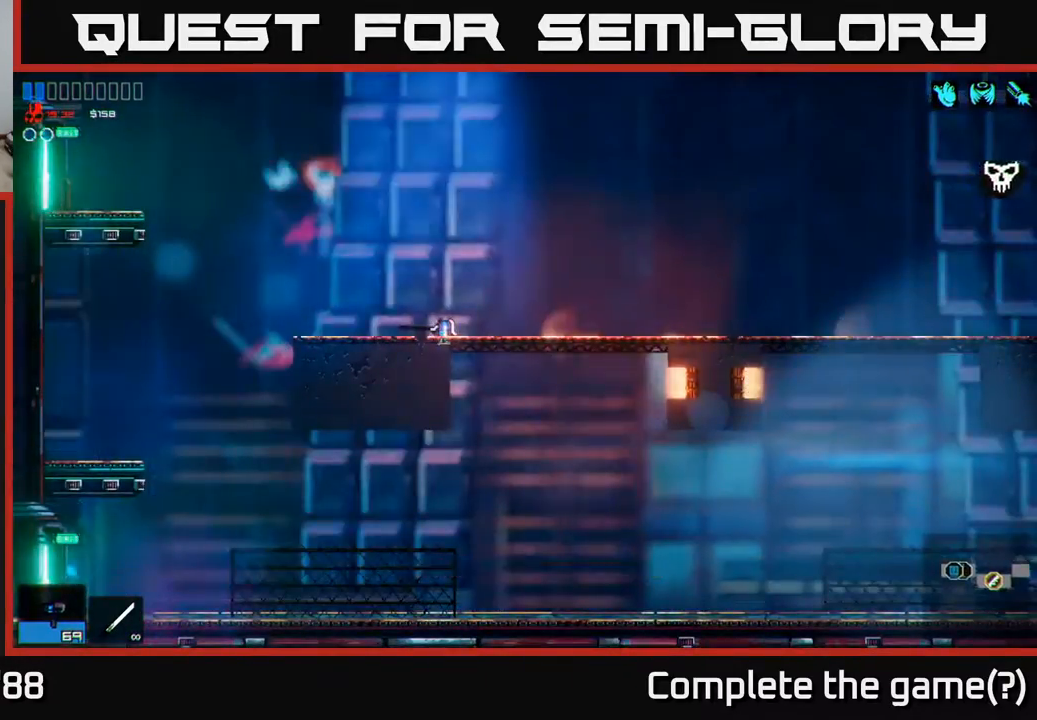
{"buttons": [], "left_stick": "left", "right_stick": "center", "events": []}
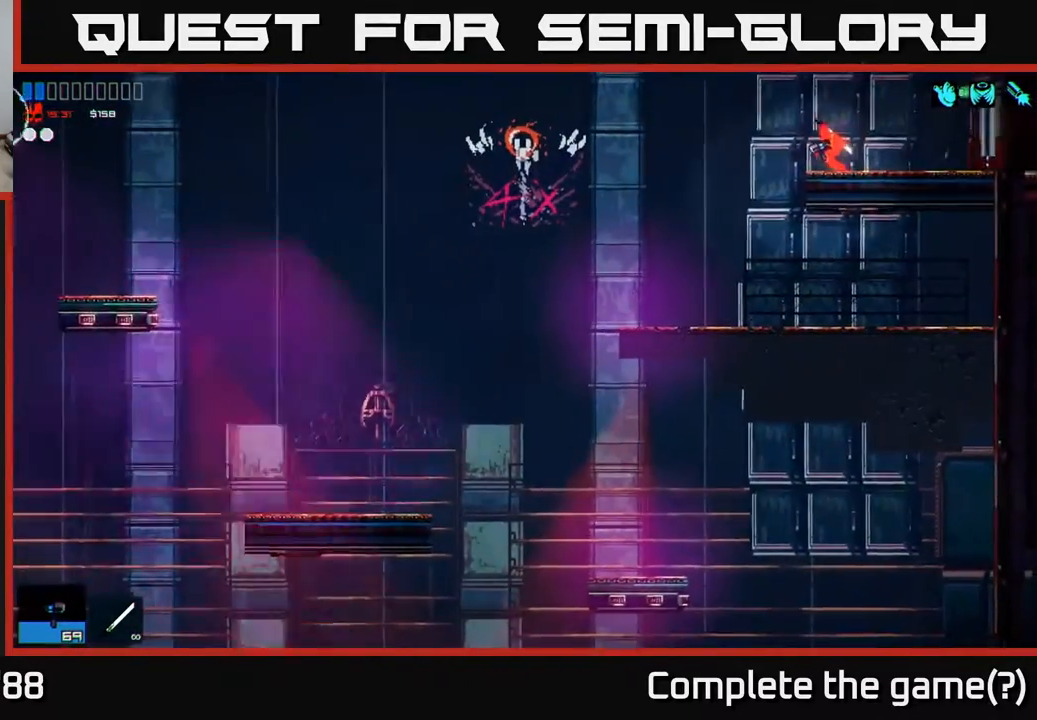
{"buttons": [], "left_stick": "left", "right_stick": "center", "events": []}
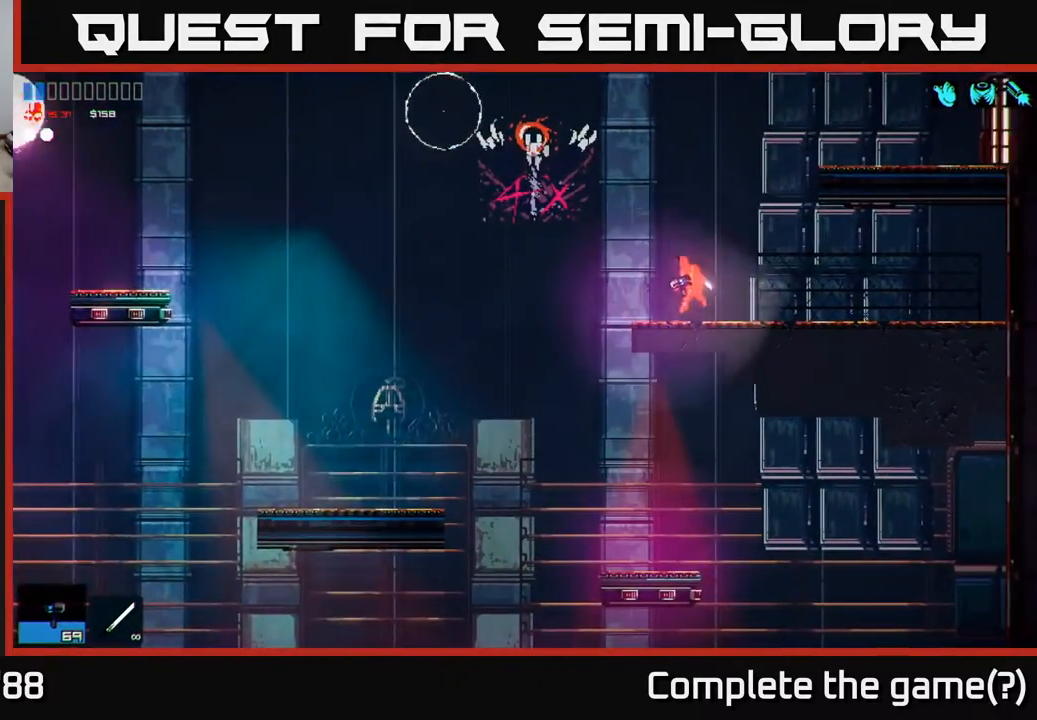
{"buttons": [], "left_stick": "left", "right_stick": "center", "events": [[50, "A", "down"], [67, "left_stick", "center"], [133, "left_stick", "left"], [500, "A", "up"]]}
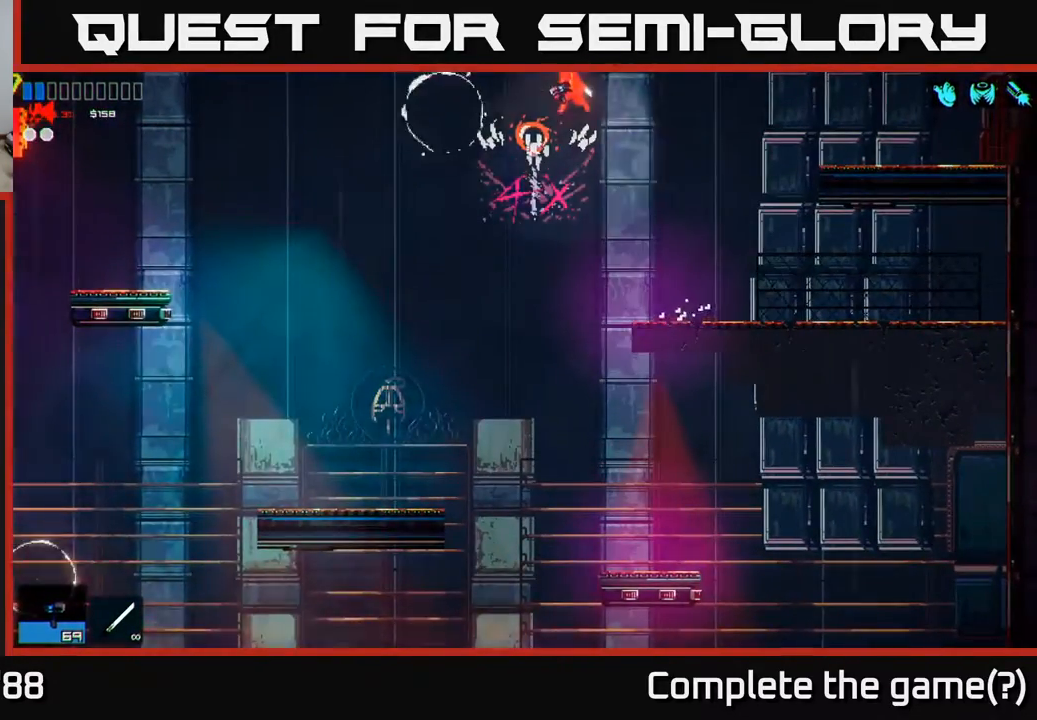
{"buttons": [], "left_stick": "left", "right_stick": "up", "events": [[183, "right_stick", "up-left"], [433, "right_stick", "up"]]}
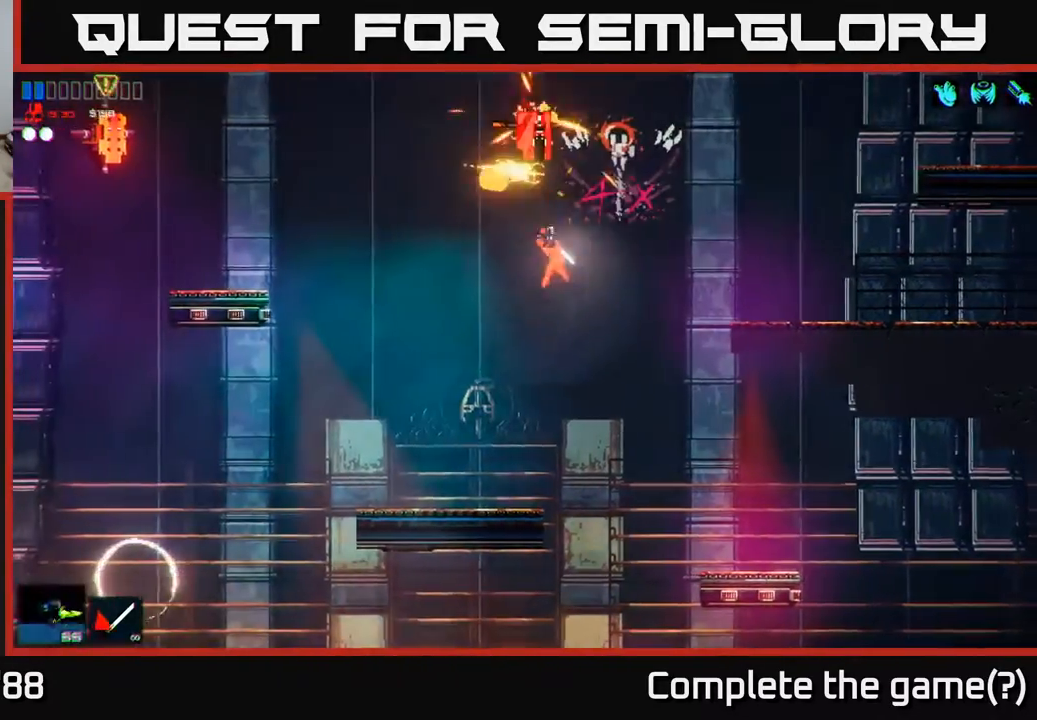
{"buttons": [], "left_stick": "center", "right_stick": "up", "events": [[233, "left_stick", "up-left"], [317, "right_stick", "center"], [350, "left_stick", "up"], [483, "right_stick", "up"], [500, "left_stick", "center"]]}
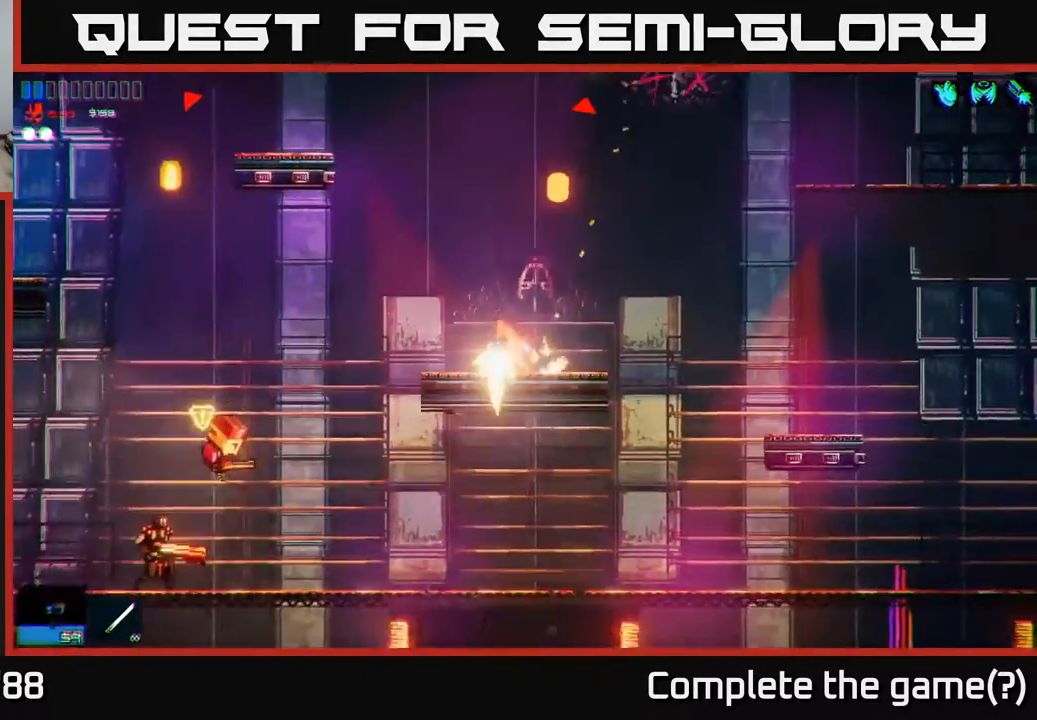
{"buttons": [], "left_stick": "center", "right_stick": "up", "events": [[283, "left_stick", "up-left"], [450, "left_stick", "center"]]}
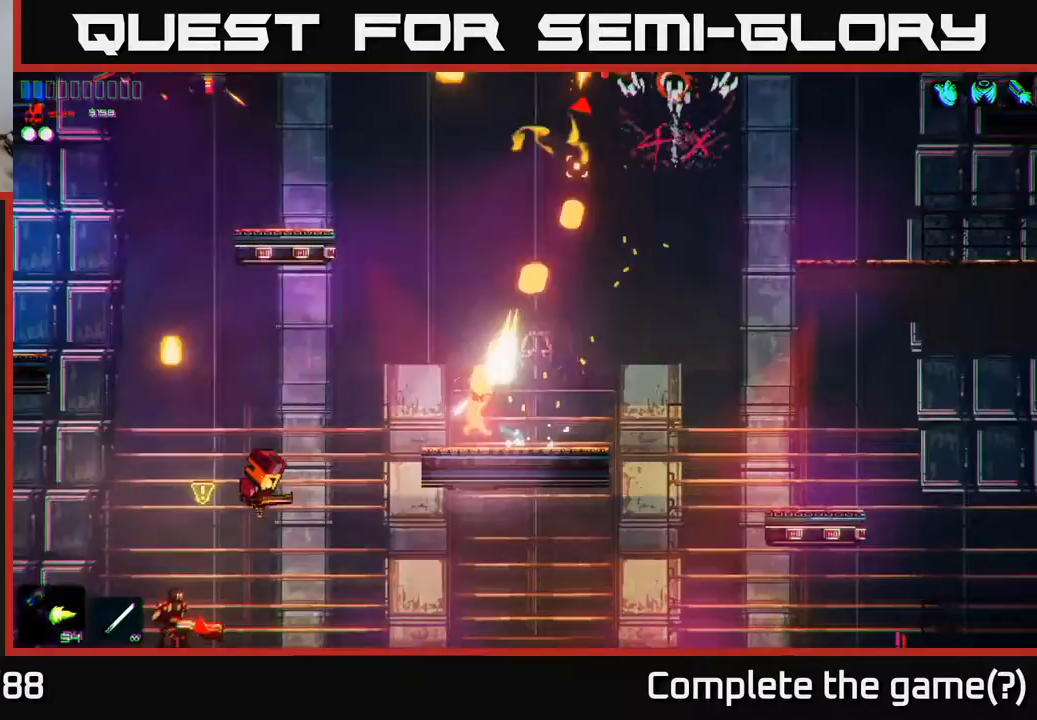
{"buttons": [], "left_stick": "center", "right_stick": "left", "events": [[83, "right_stick", "center"], [150, "left_stick", "up-right"], [200, "right_stick", "left"], [250, "left_stick", "left"], [333, "left_stick", "center"]]}
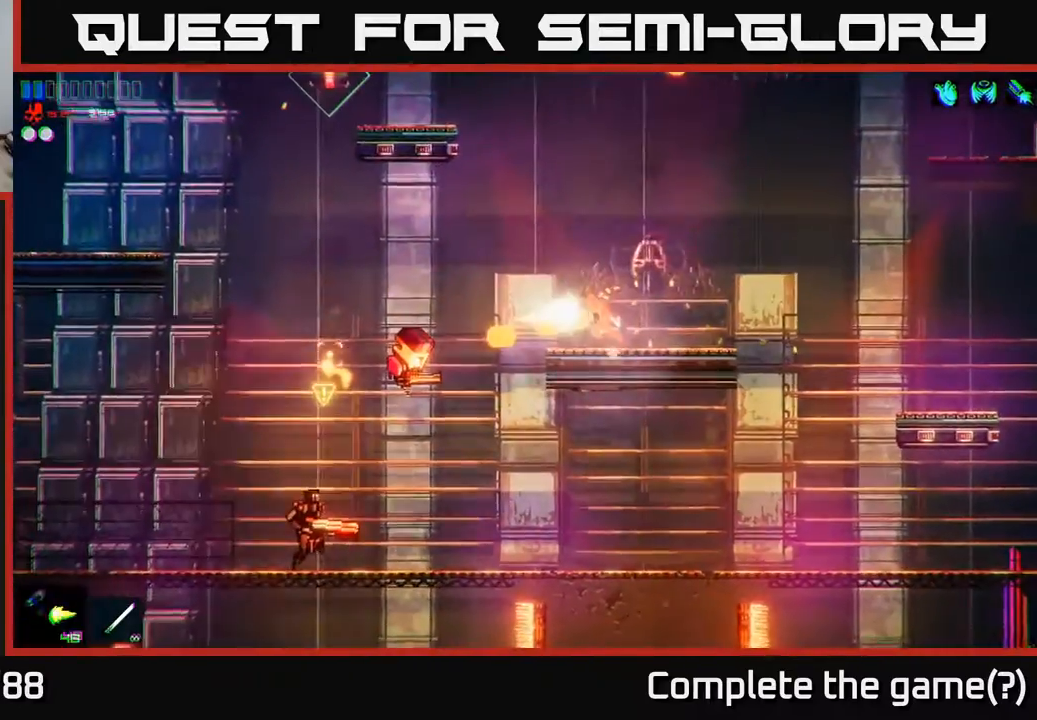
{"buttons": [], "left_stick": "center", "right_stick": "left", "events": [[133, "left_stick", "up-left"], [250, "left_stick", "center"]]}
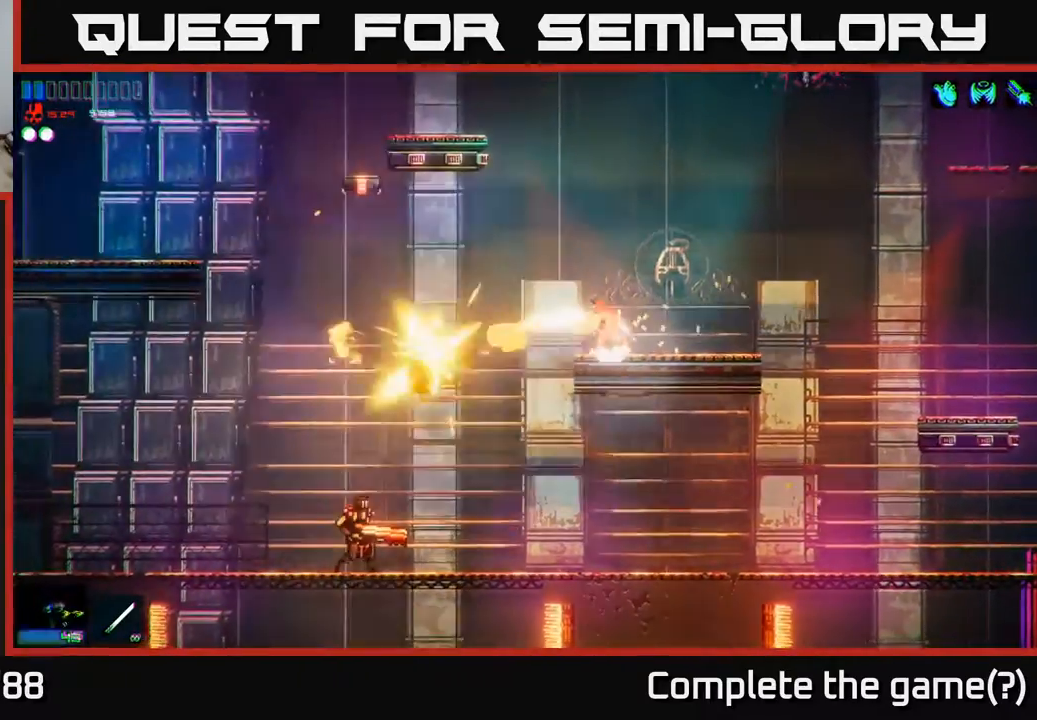
{"buttons": [], "left_stick": "right", "right_stick": "center", "events": [[200, "left_stick", "right"], [250, "right_stick", "center"], [300, "A", "down"], [383, "A", "up"]]}
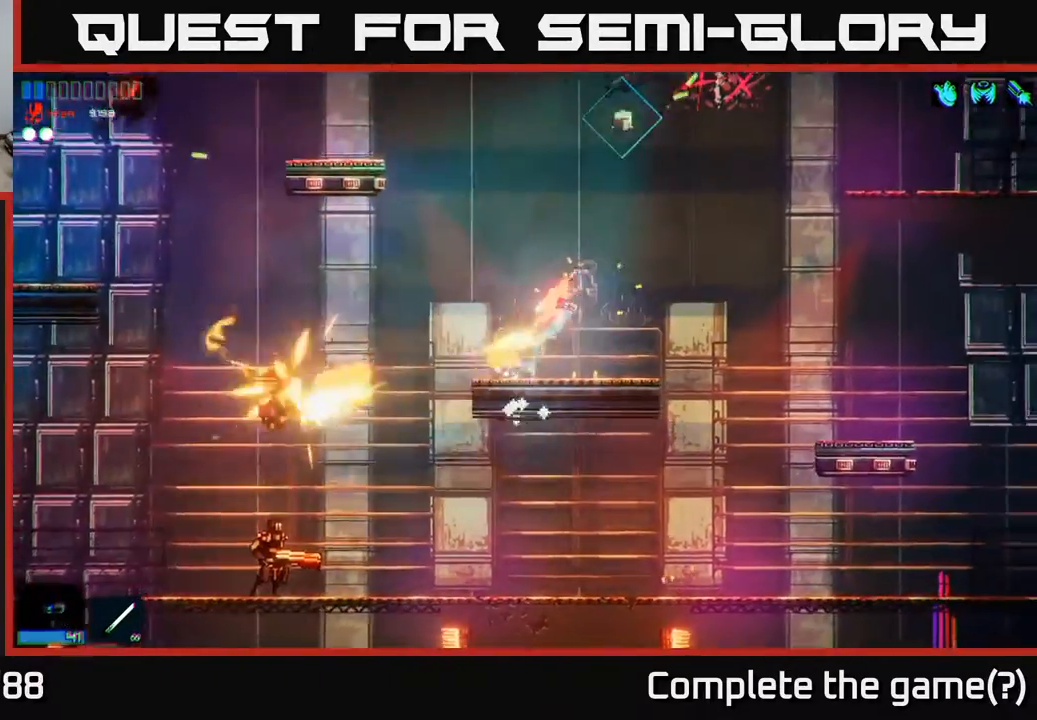
{"buttons": [], "left_stick": "right", "right_stick": "center", "events": []}
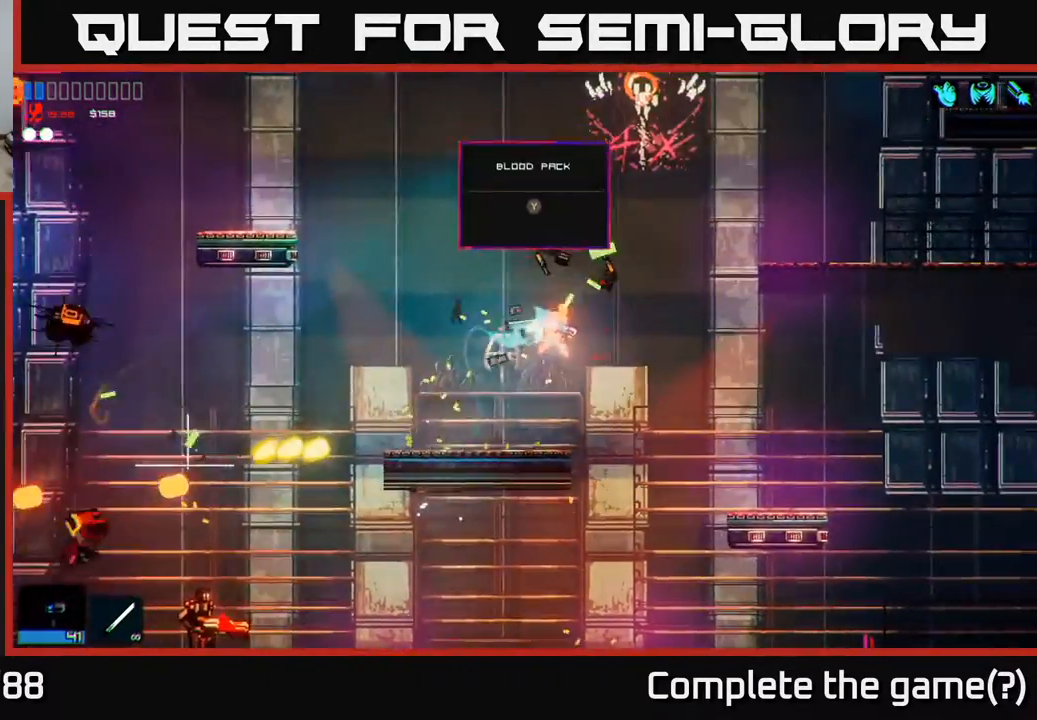
{"buttons": [], "left_stick": "left", "right_stick": "left", "events": [[17, "R2", "down"], [133, "R2", "up"], [250, "left_stick", "left"], [300, "right_stick", "left"]]}
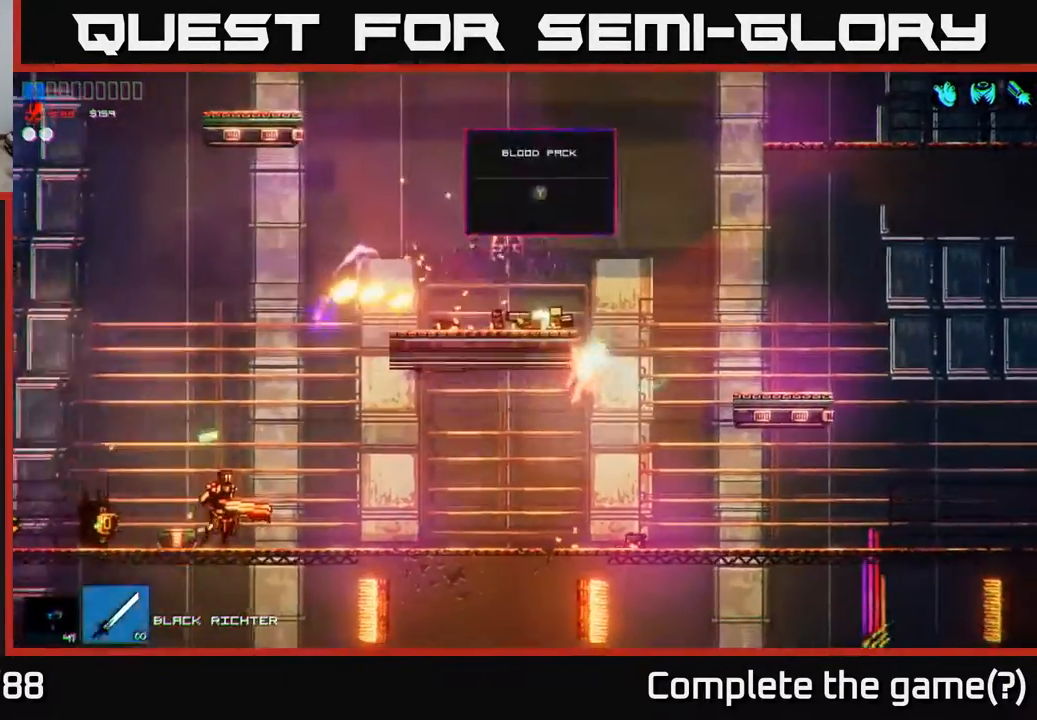
{"buttons": [], "left_stick": "left", "right_stick": "center", "events": [[217, "left_stick", "center"], [333, "left_stick", "left"], [417, "right_stick", "center"]]}
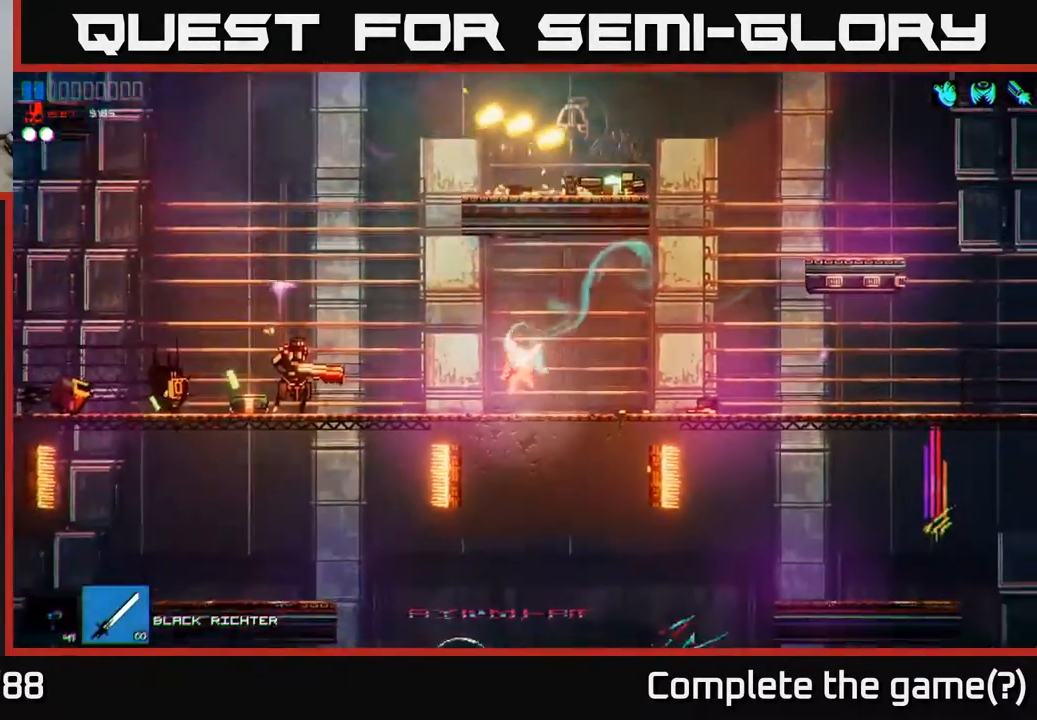
{"buttons": [], "left_stick": "center", "right_stick": "left", "events": [[283, "right_stick", "left"], [450, "left_stick", "center"]]}
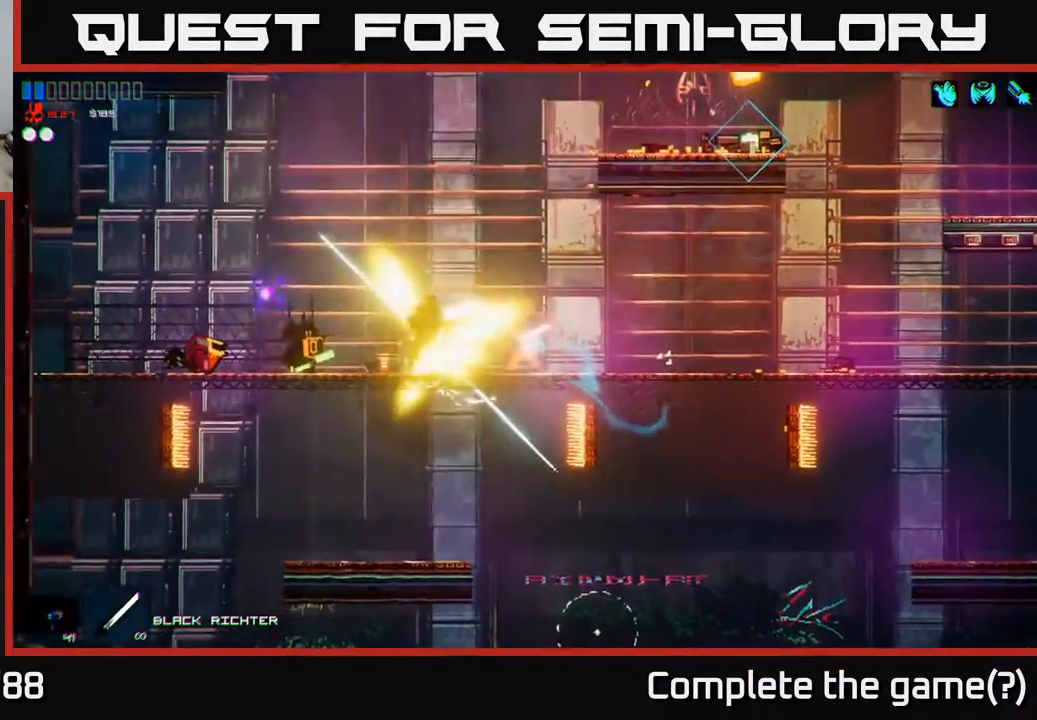
{"buttons": [], "left_stick": "left", "right_stick": "left", "events": [[33, "left_stick", "left"]]}
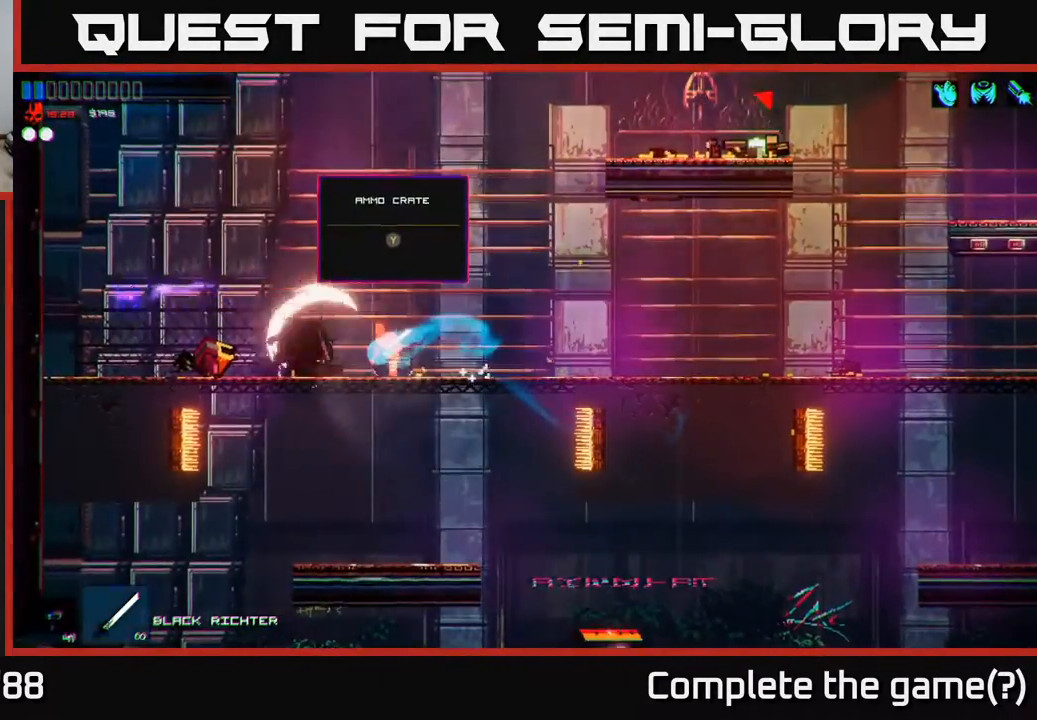
{"buttons": ["Y"], "left_stick": "right", "right_stick": "center", "events": [[133, "right_stick", "center"], [250, "left_stick", "right"], [483, "Y", "down"]]}
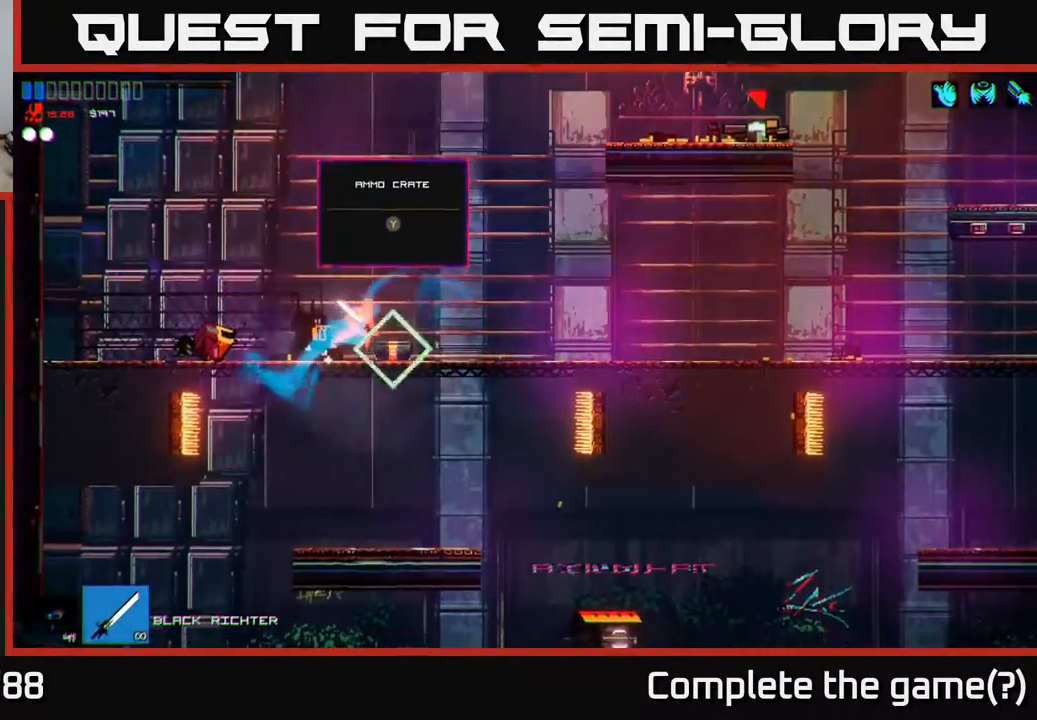
{"buttons": ["A"], "left_stick": "up", "right_stick": "center", "events": [[67, "Y", "up"], [150, "Y", "down"], [167, "Y", "up"], [233, "left_stick", "up-right"], [283, "A", "down"], [350, "left_stick", "up"]]}
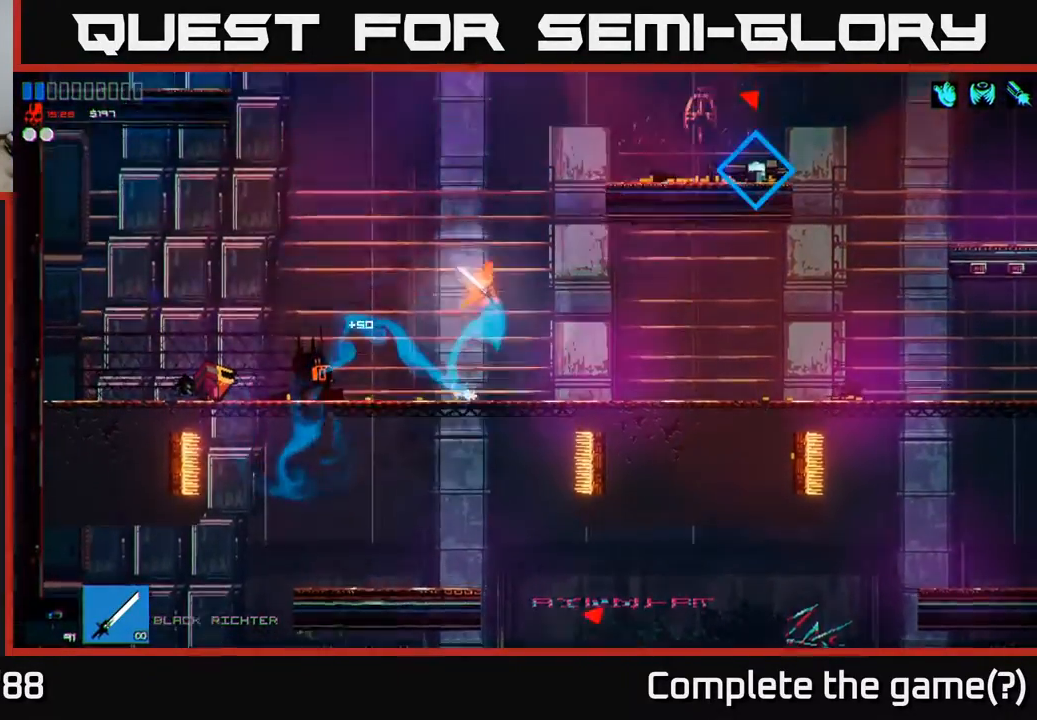
{"buttons": [], "left_stick": "right", "right_stick": "center", "events": [[50, "left_stick", "right"], [183, "A", "up"], [250, "A", "down"], [333, "A", "up"]]}
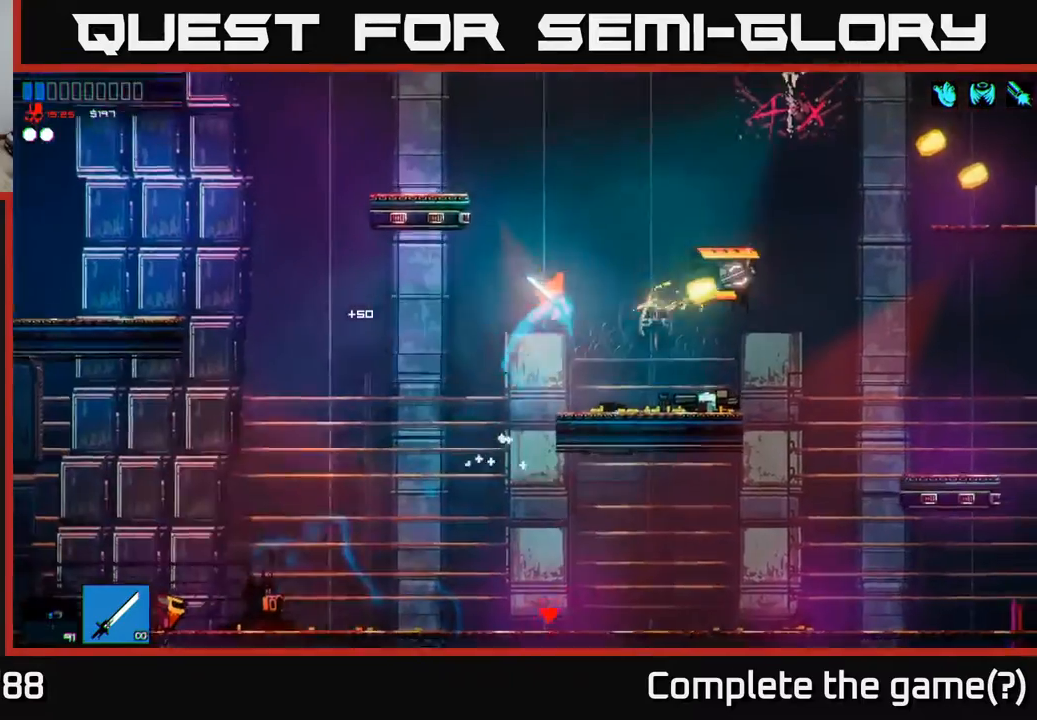
{"buttons": [], "left_stick": "right", "right_stick": "up-right", "events": [[283, "right_stick", "up-right"], [317, "left_stick", "up-right"], [450, "left_stick", "right"]]}
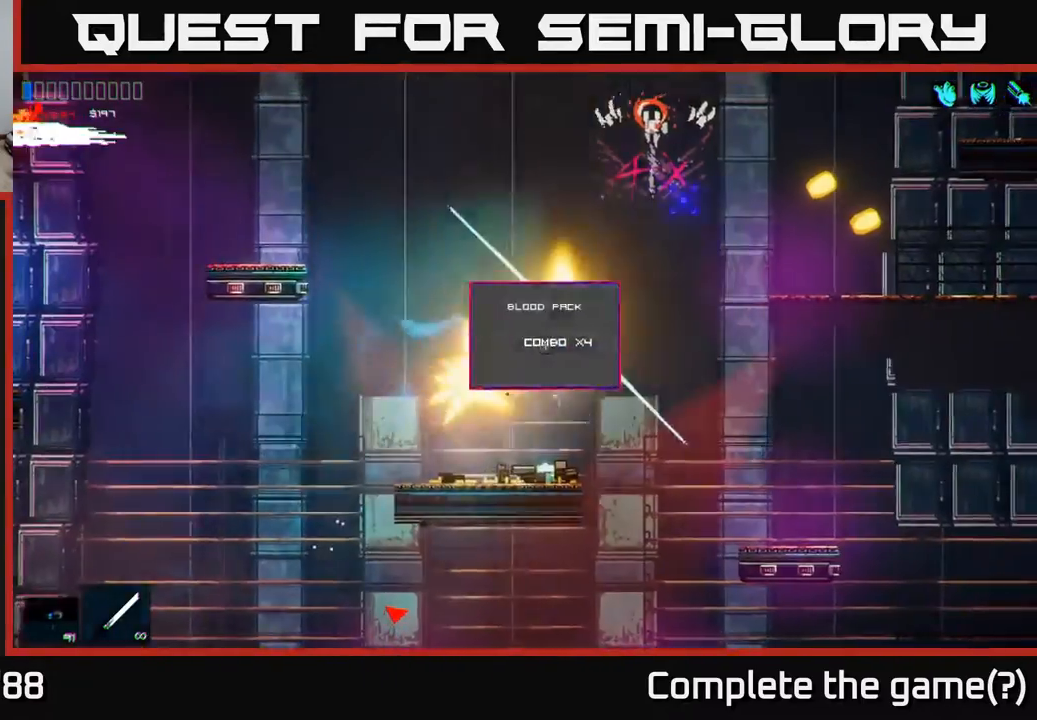
{"buttons": [], "left_stick": "up-left", "right_stick": "center", "events": [[33, "right_stick", "center"], [133, "right_stick", "up-right"], [217, "left_stick", "center"], [350, "left_stick", "right"], [383, "right_stick", "center"], [450, "left_stick", "up-left"]]}
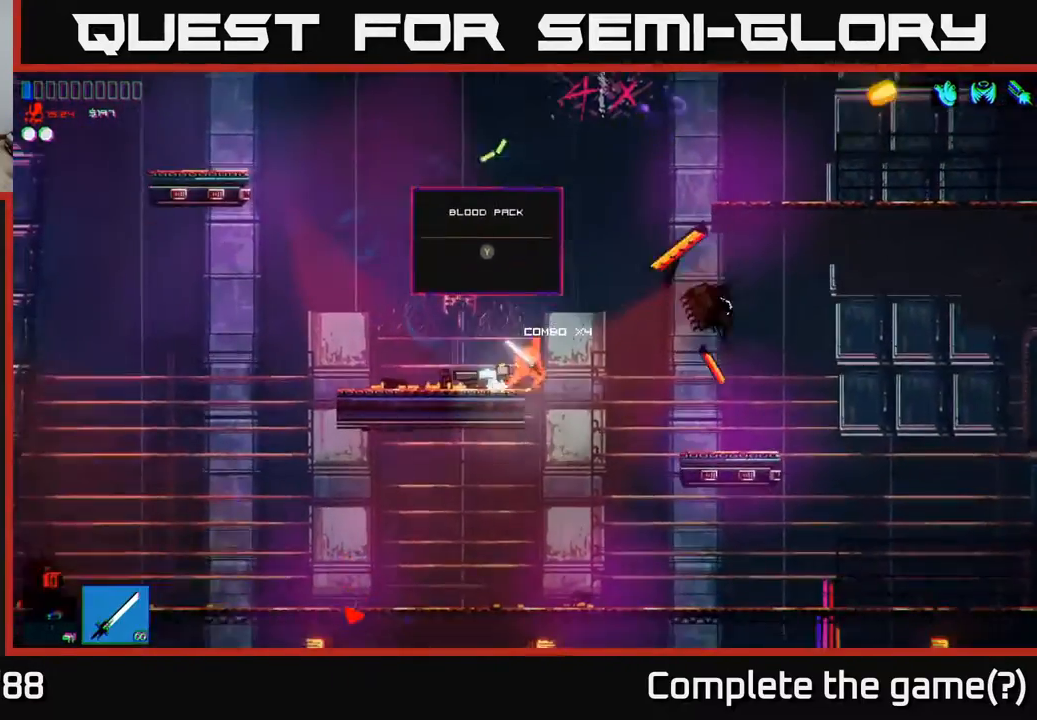
{"buttons": [], "left_stick": "left", "right_stick": "center", "events": [[117, "left_stick", "center"], [467, "left_stick", "left"]]}
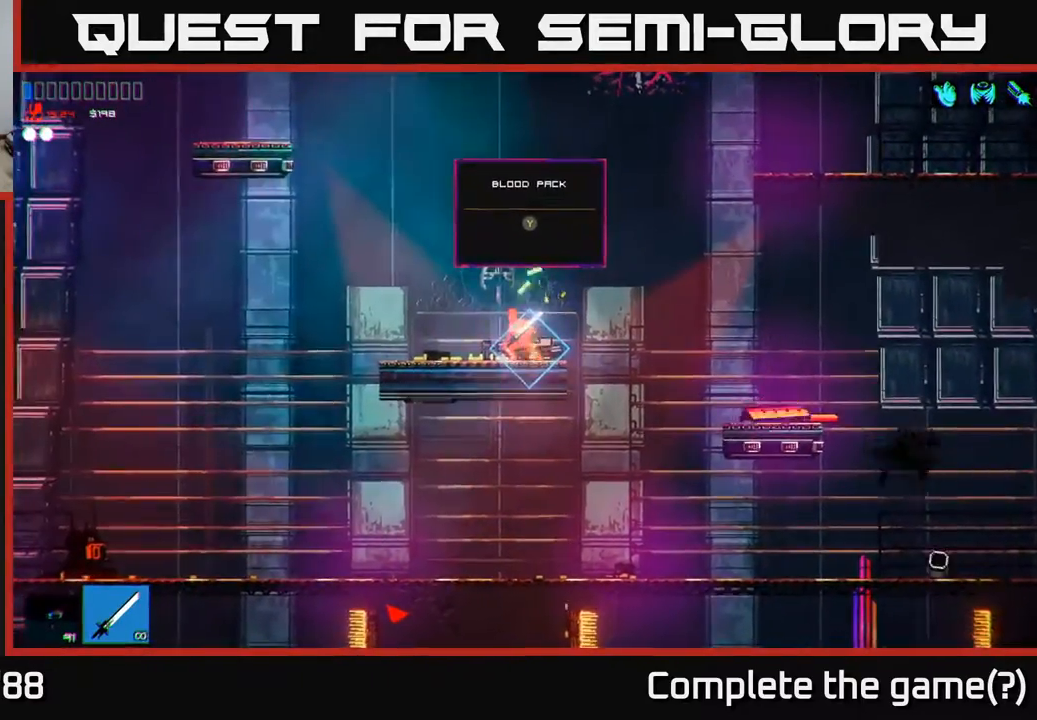
{"buttons": [], "left_stick": "left", "right_stick": "center", "events": [[67, "A", "down"], [350, "A", "up"]]}